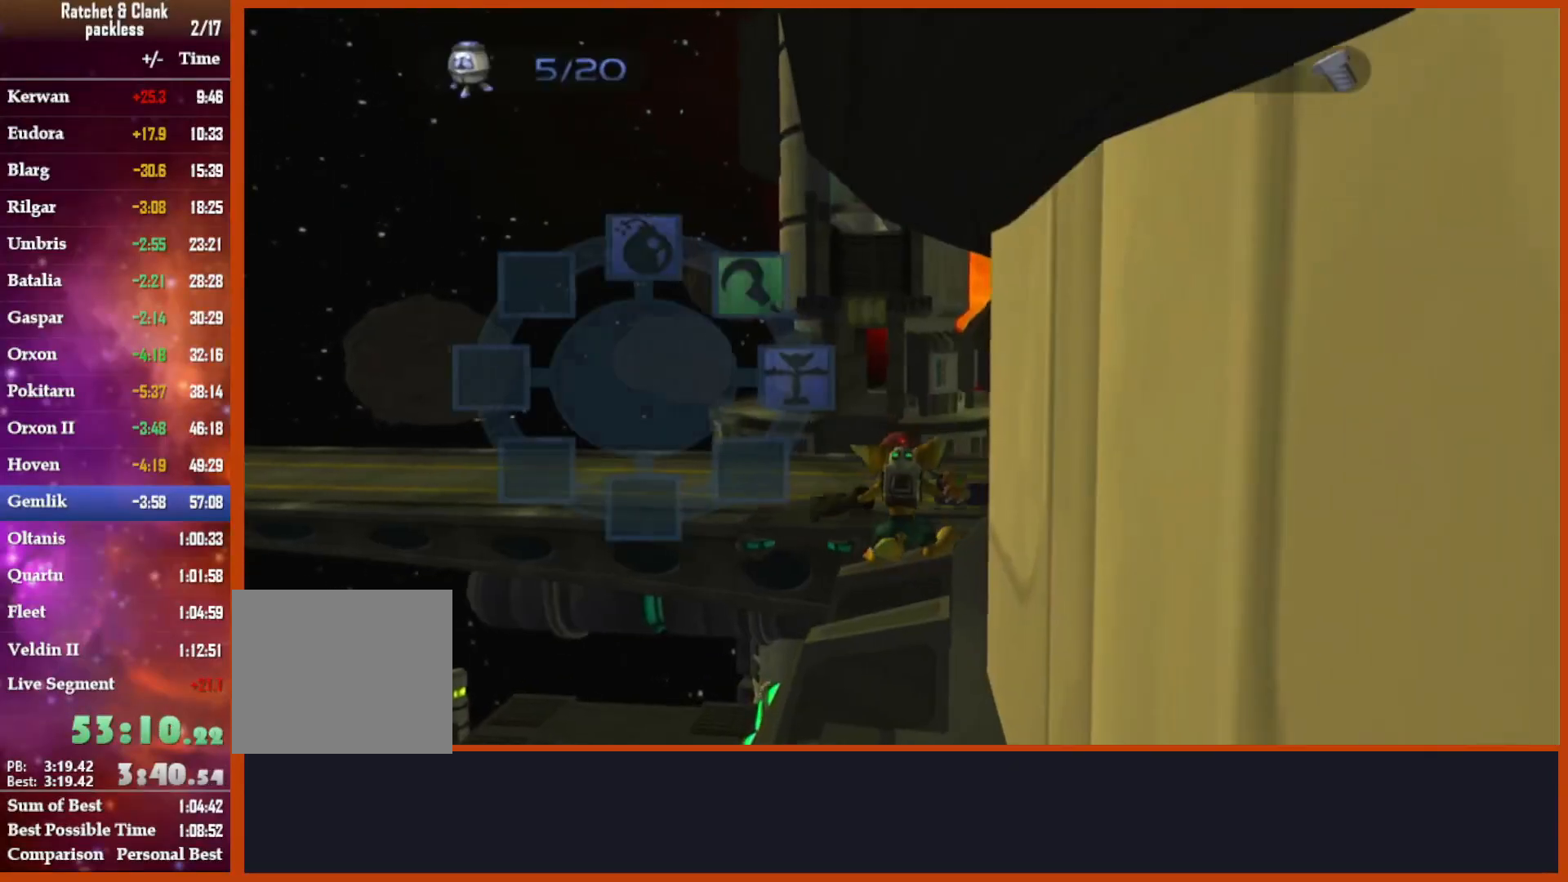
Gameplay with a controller (PlayStation layout); each line is a JSON object with the inputs held at the frame after it (dt_ms = milliseconds from this image to that frame). "events" lists button and stick changes between this image and that frame as [ms after this image, input, new state], when the widget could be followed in between. Not read: START.
{"dt_ms": 500, "buttons": [], "left_stick": "up", "right_stick": "center", "events": [[33, "R2", "up"], [83, "R1", "down"], [117, "R2", "down"], [183, "R1", "up"], [217, "R2", "up"], [250, "R1", "down"], [250, "R2", "down"], [350, "R1", "up"], [350, "R2", "up"], [433, "left_stick", "up"]]}
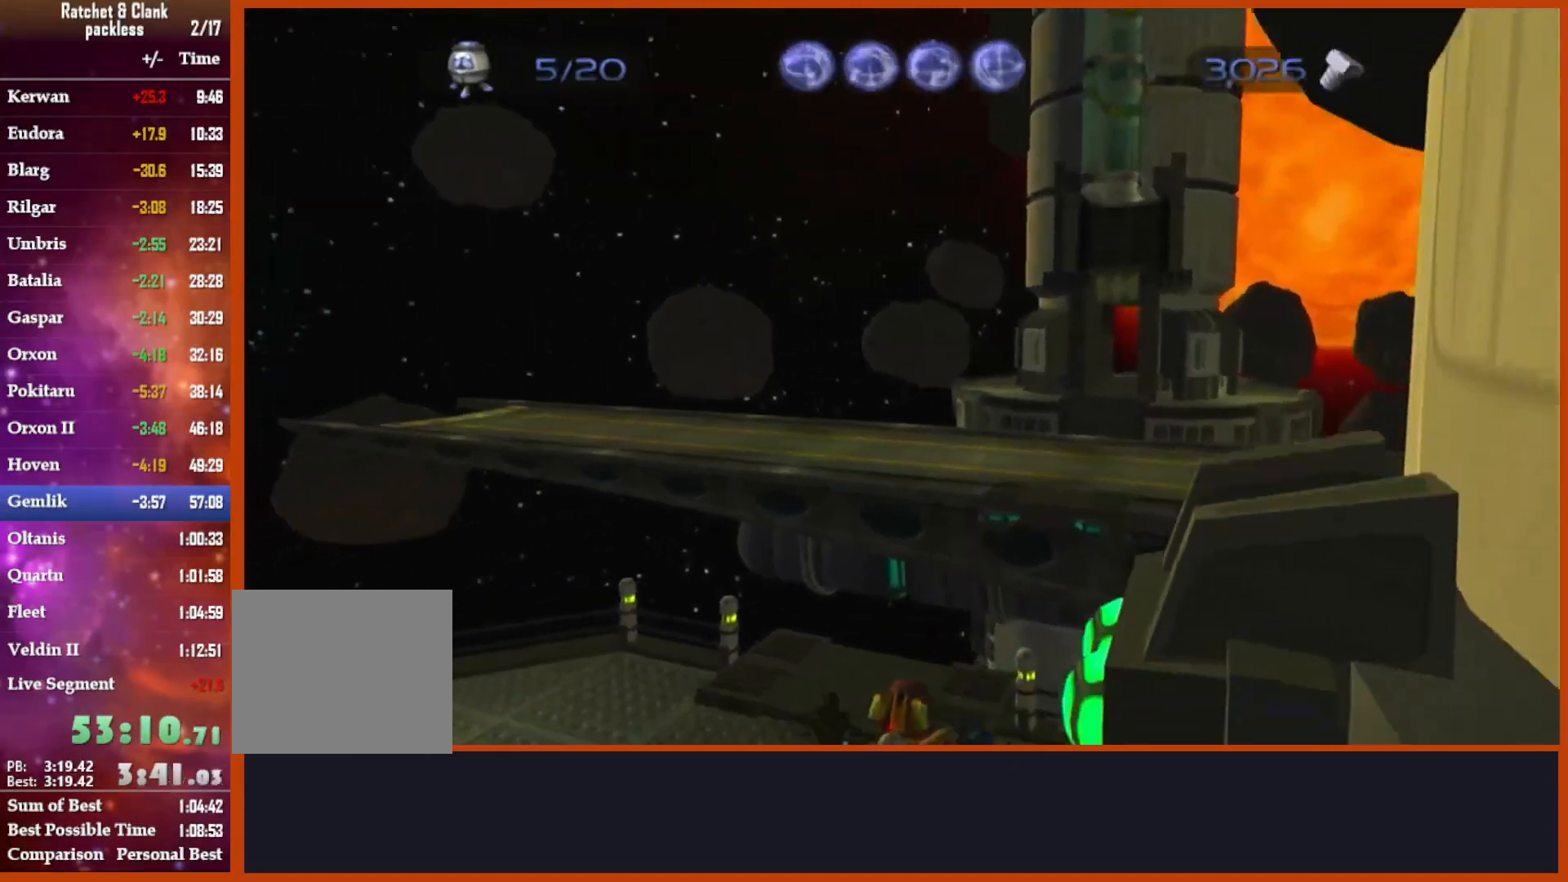
{"dt_ms": 1000, "buttons": [], "left_stick": "up", "right_stick": "down-left"}
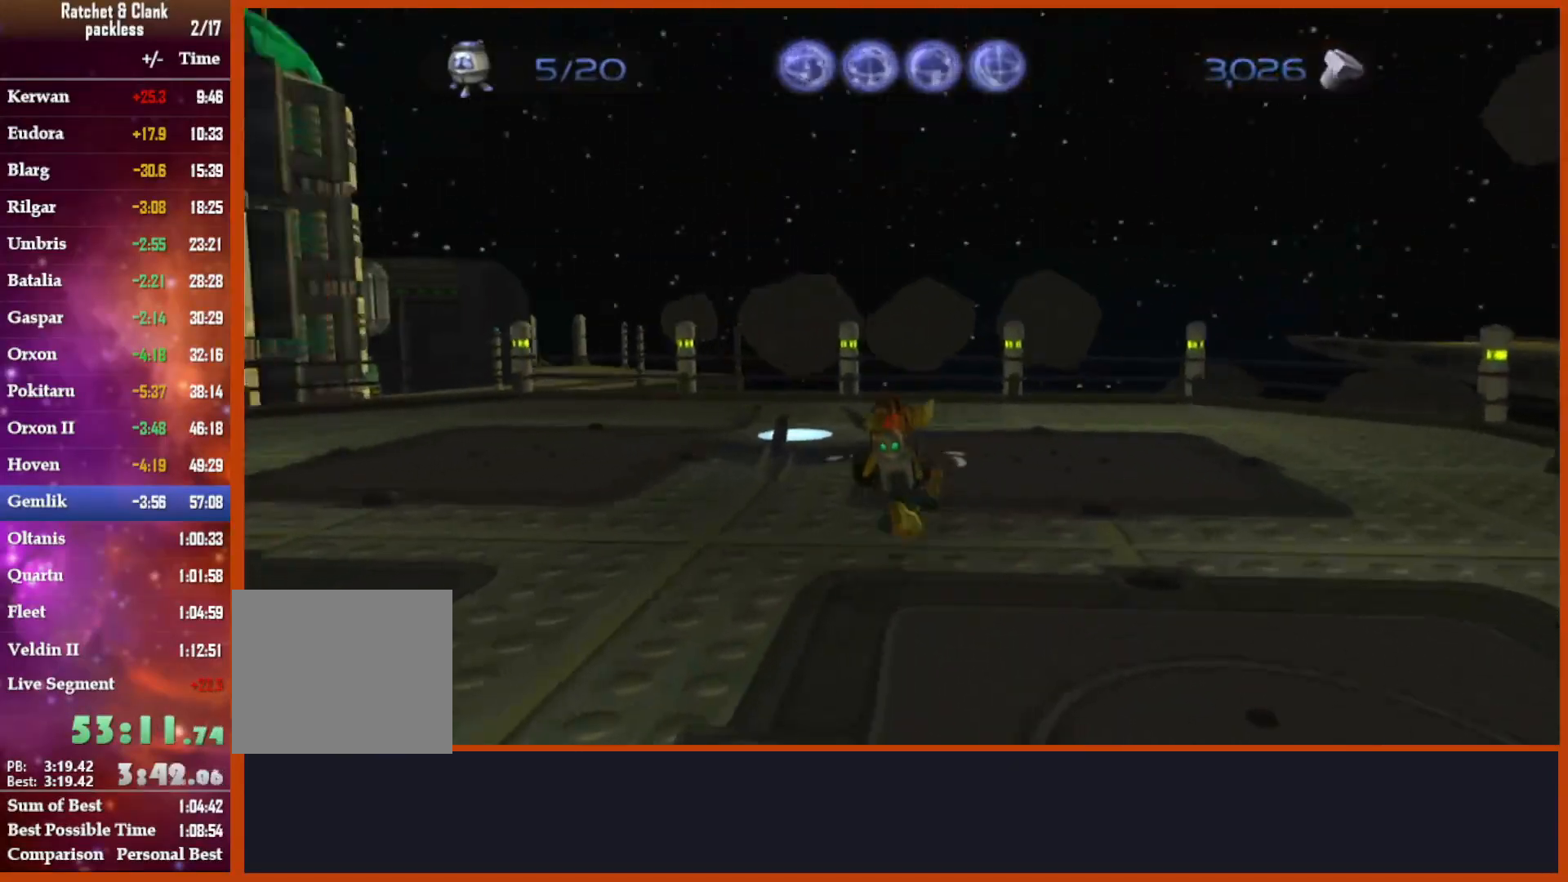
{"dt_ms": 500, "buttons": [], "left_stick": "up", "right_stick": "center", "events": [[17, "right_stick", "right"], [67, "right_stick", "center"], [250, "right_stick", "down-left"], [400, "right_stick", "center"]]}
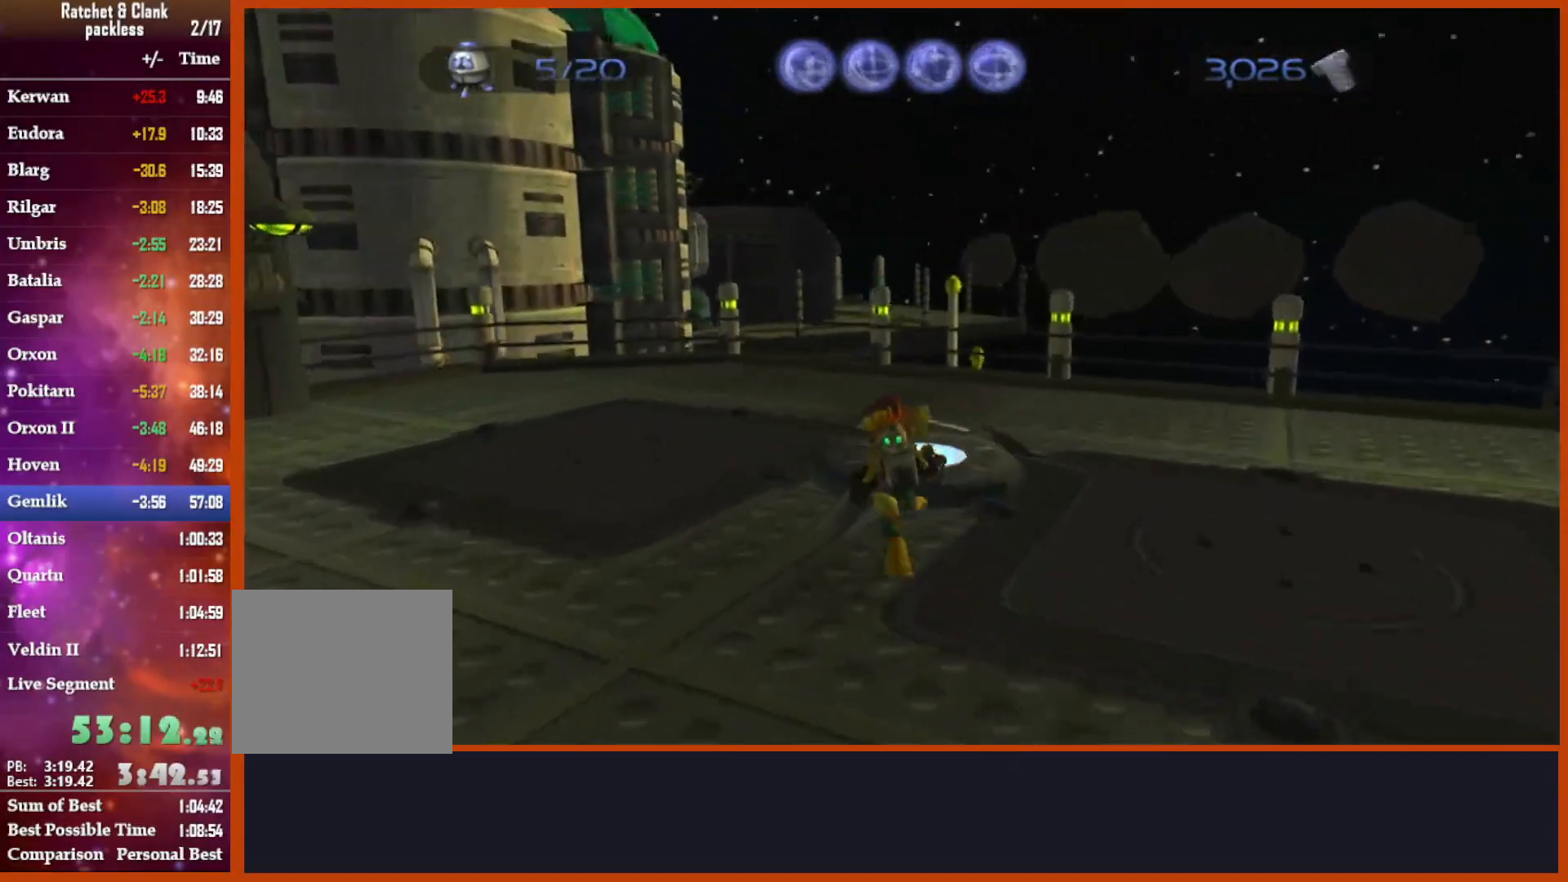
{"dt_ms": 500, "buttons": [], "left_stick": "center", "right_stick": "center", "events": [[250, "TRIANGLE", "down"], [300, "left_stick", "center"], [383, "TRIANGLE", "up"]]}
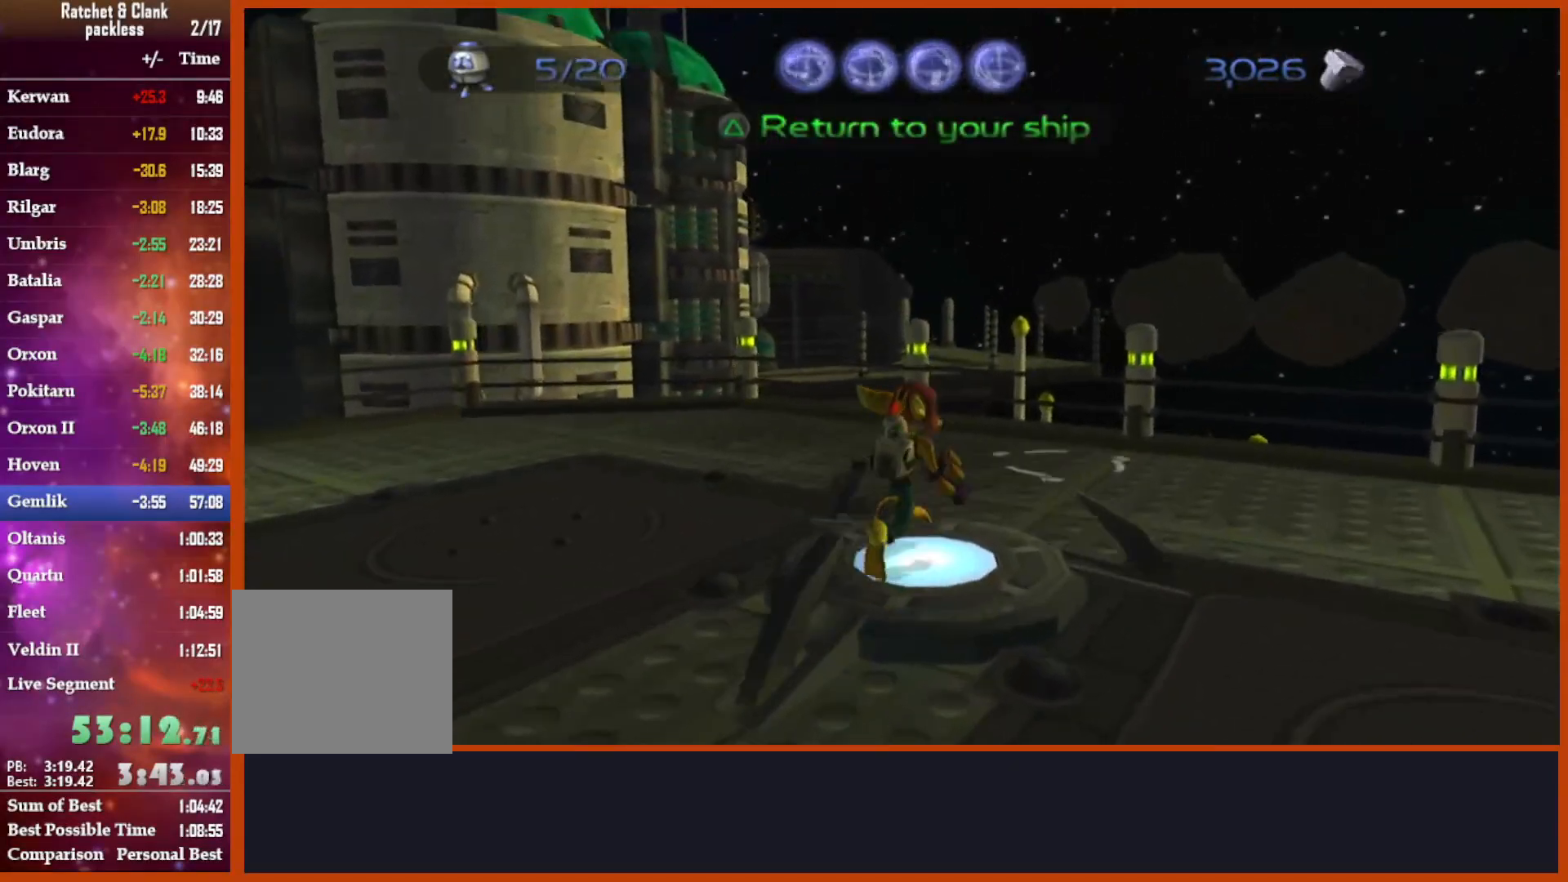
{"dt_ms": 500, "buttons": [], "left_stick": "center", "right_stick": "center", "events": []}
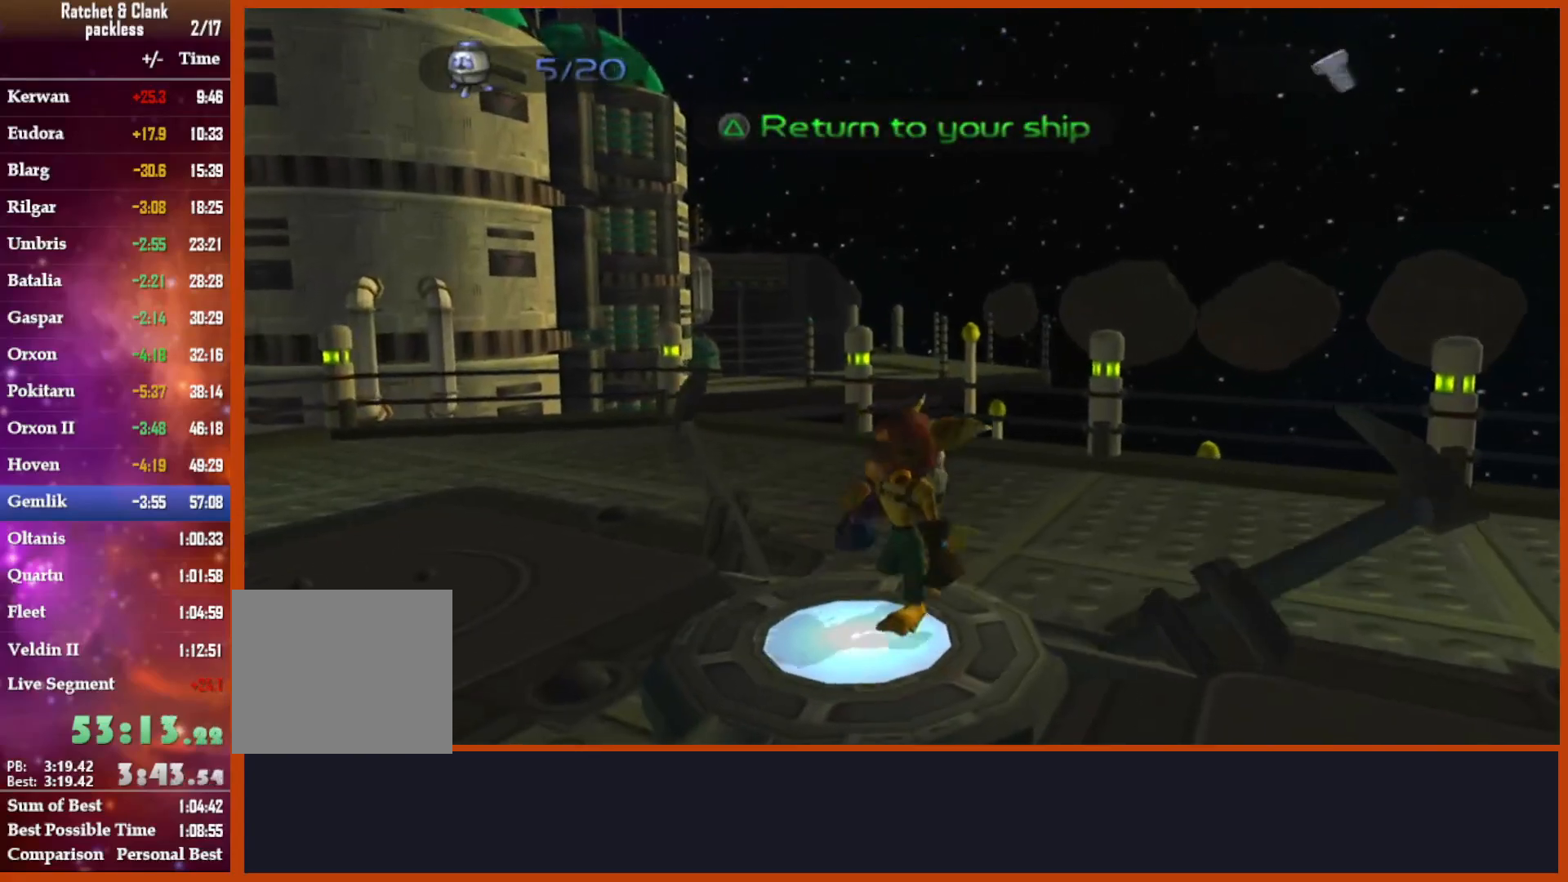
{"dt_ms": 500, "buttons": [], "left_stick": "center", "right_stick": "center", "events": []}
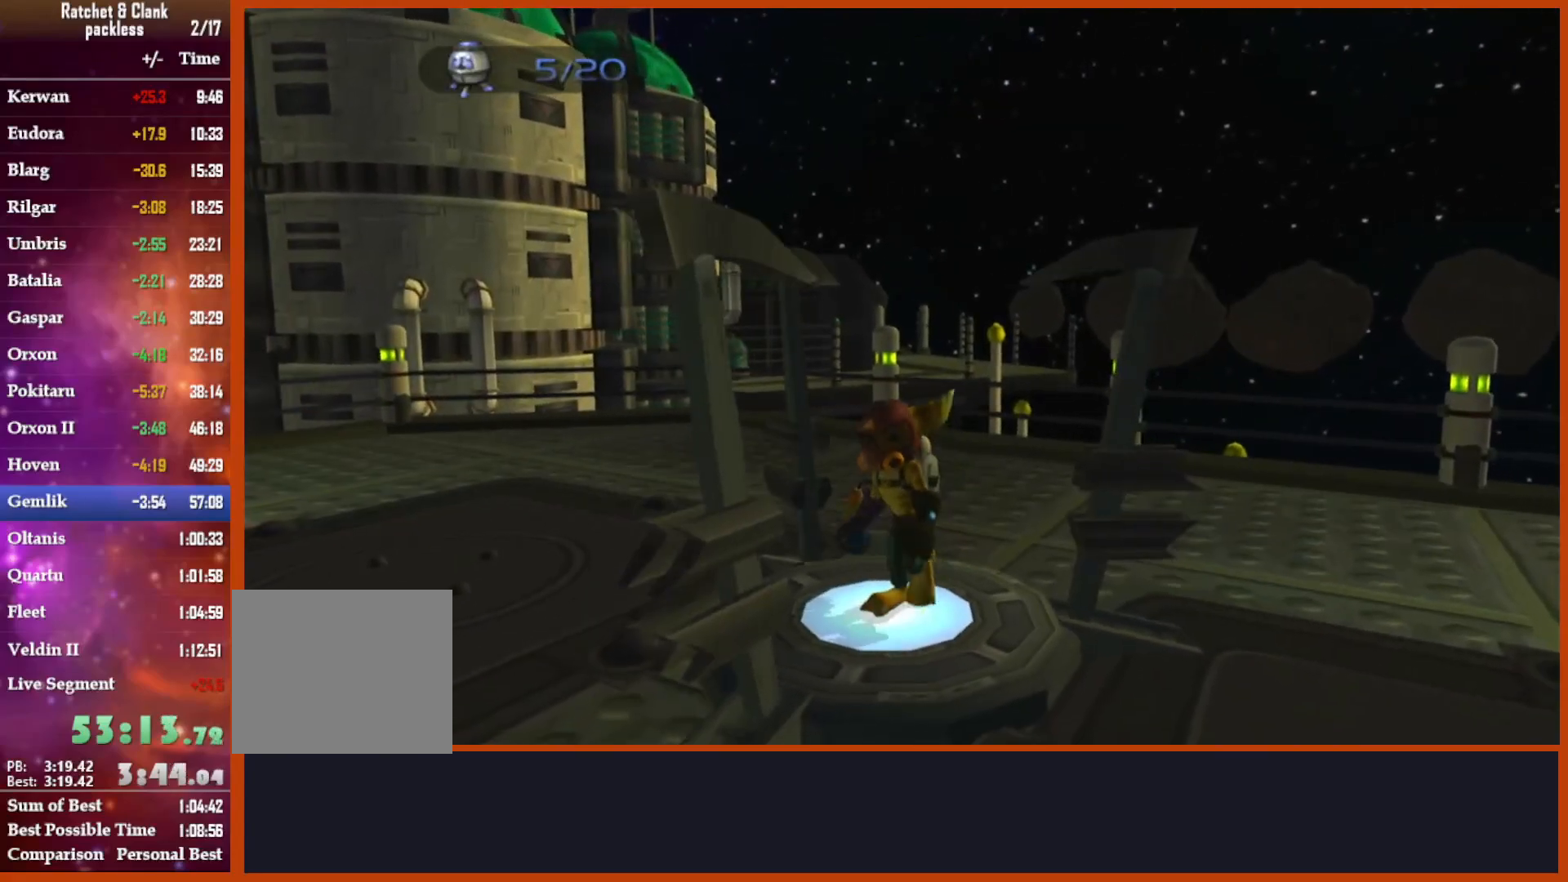
{"dt_ms": 500, "buttons": [], "left_stick": "down-left", "right_stick": "center", "events": [[350, "CROSS", "down"], [467, "left_stick", "down-left"], [500, "CROSS", "up"]]}
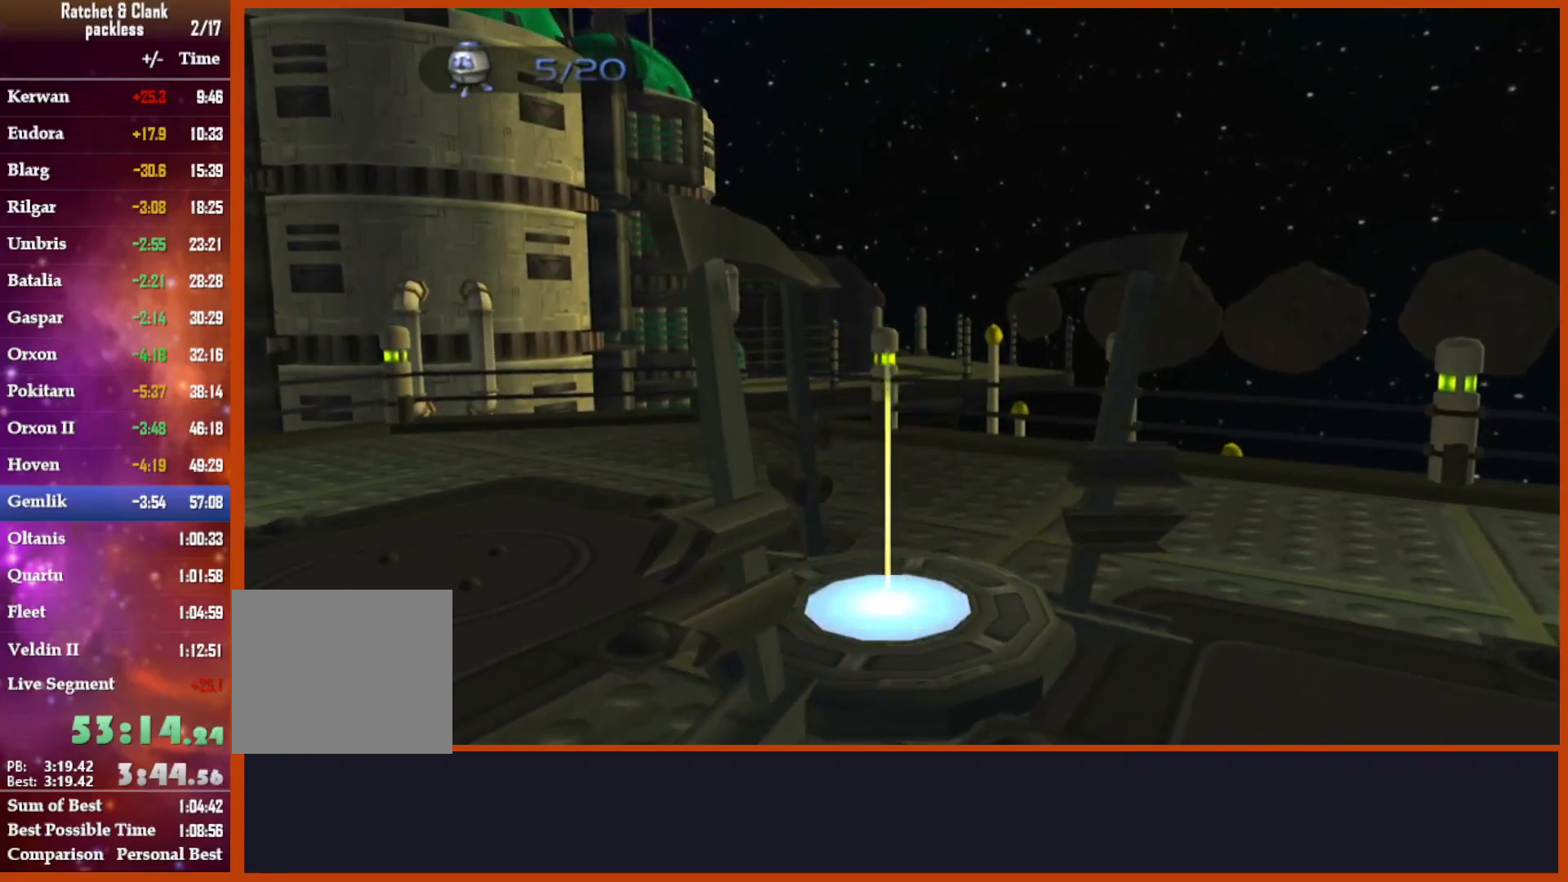
{"dt_ms": 500, "buttons": [], "left_stick": "up-left", "right_stick": "down", "events": [[100, "left_stick", "left"], [233, "right_stick", "left"], [283, "left_stick", "up-left"], [333, "right_stick", "down-left"], [450, "right_stick", "down"]]}